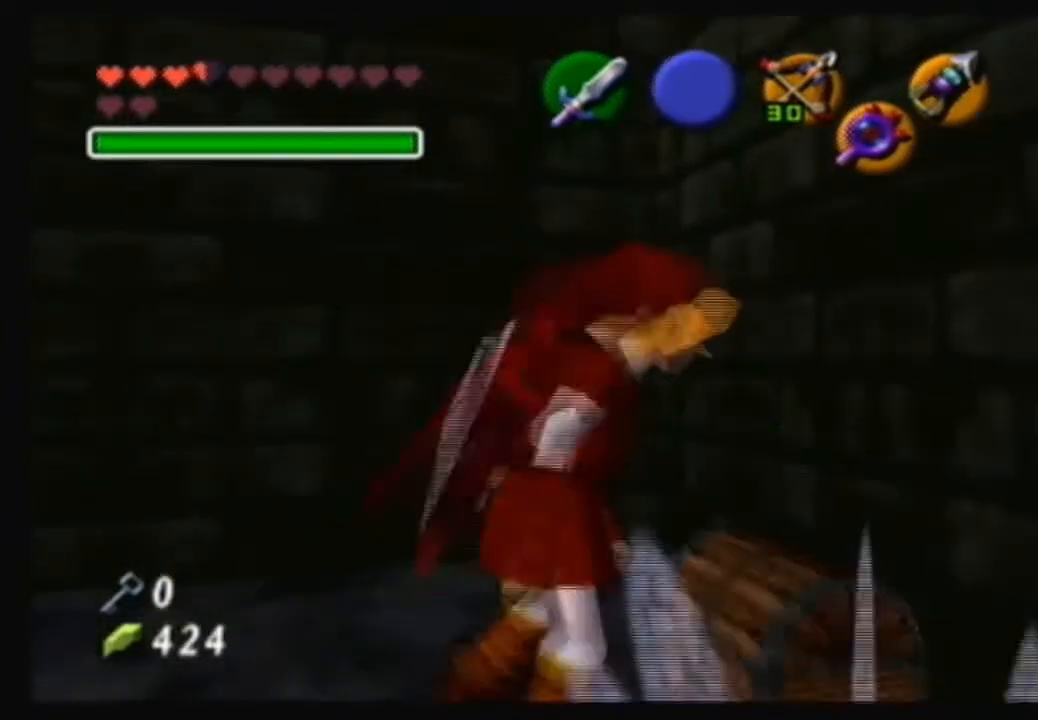
Gameplay with a controller (Nintendo layout); each line is a JSON object with the inputs held at the frame after it. "events" lists button and stick changes between this image and that frame as [ms after this image, input, new state], when the widget could be followed in between. Not read: L3 R3.
{"buttons": [], "left_stick": "center", "right_stick": "center", "events": []}
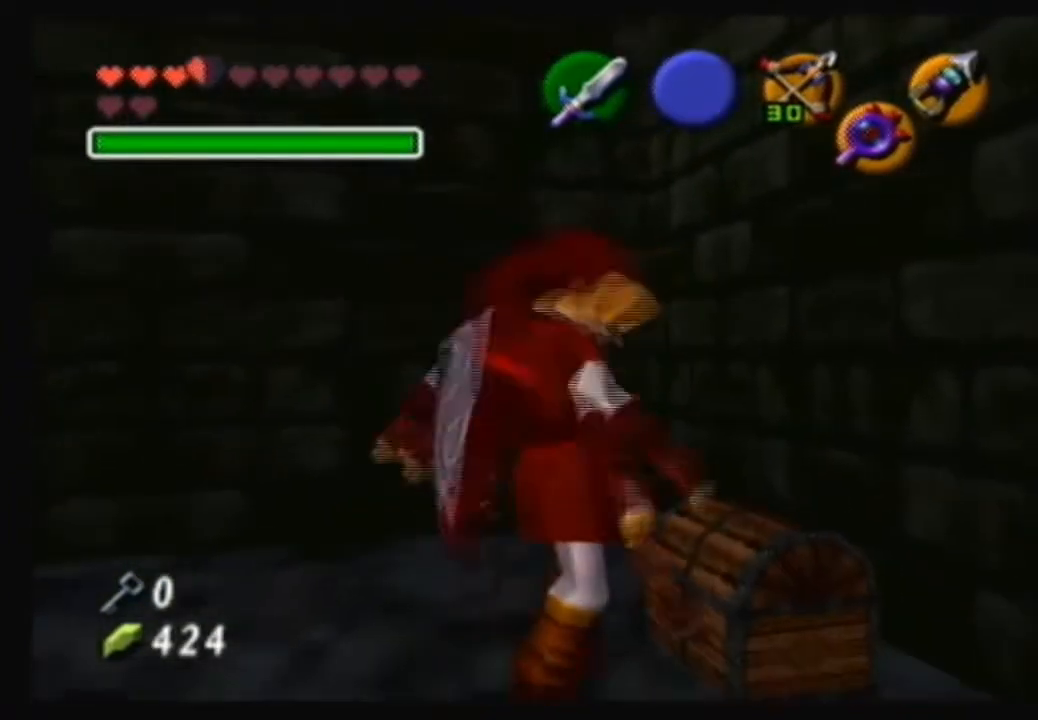
{"buttons": [], "left_stick": "center", "right_stick": "center", "events": []}
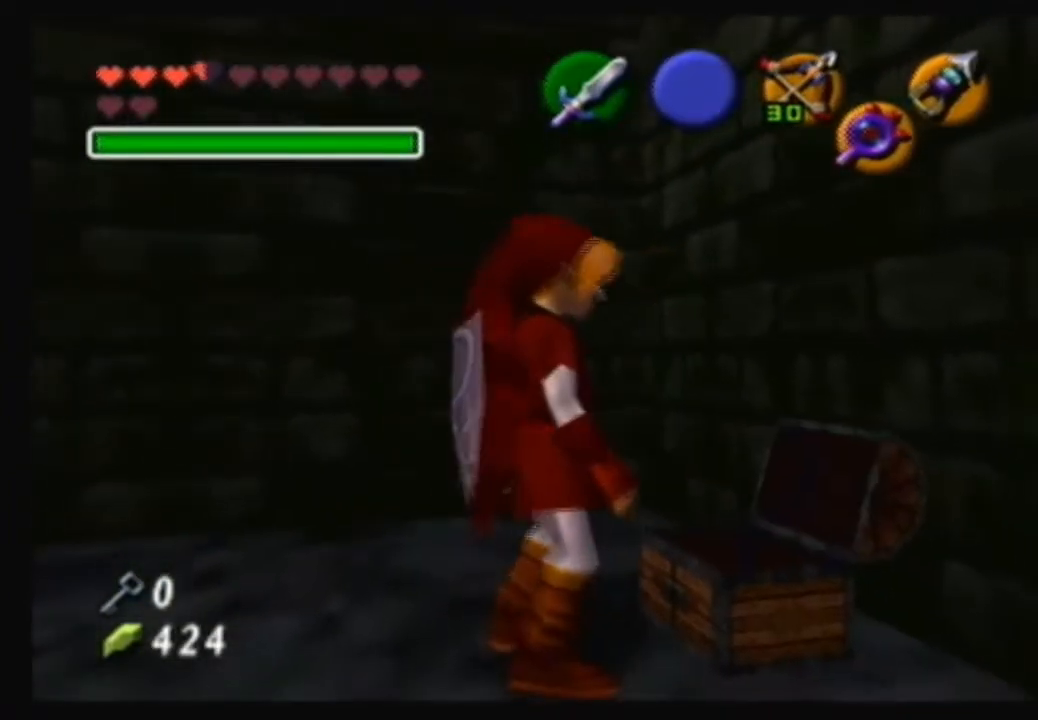
{"buttons": [], "left_stick": "center", "right_stick": "center", "events": []}
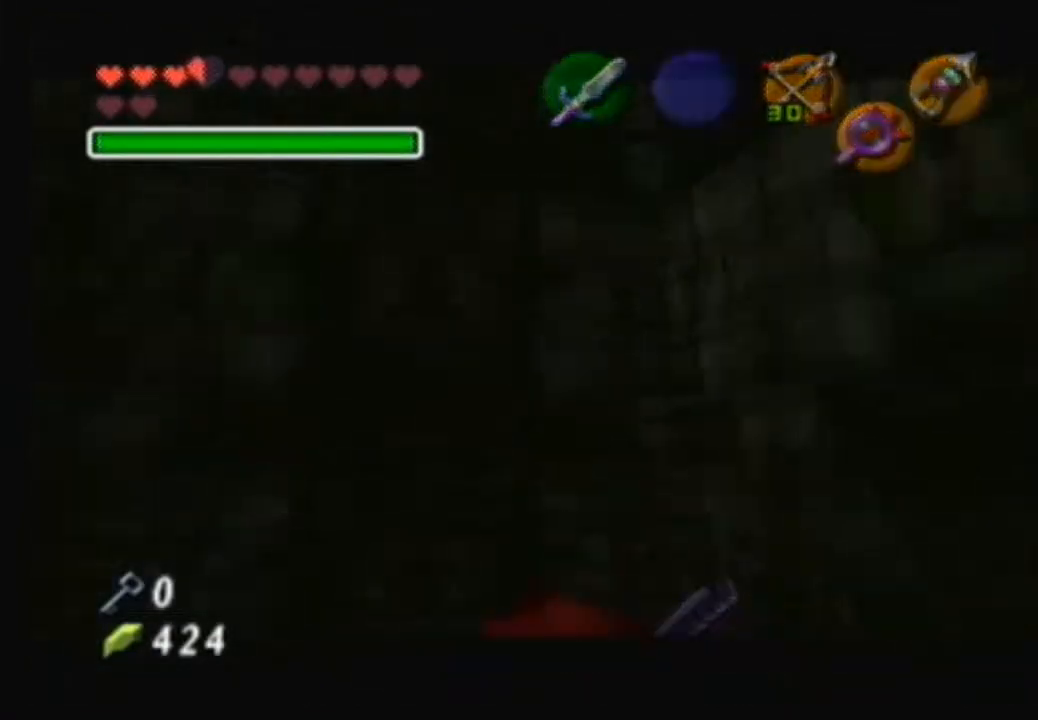
{"buttons": [], "left_stick": "center", "right_stick": "center", "events": []}
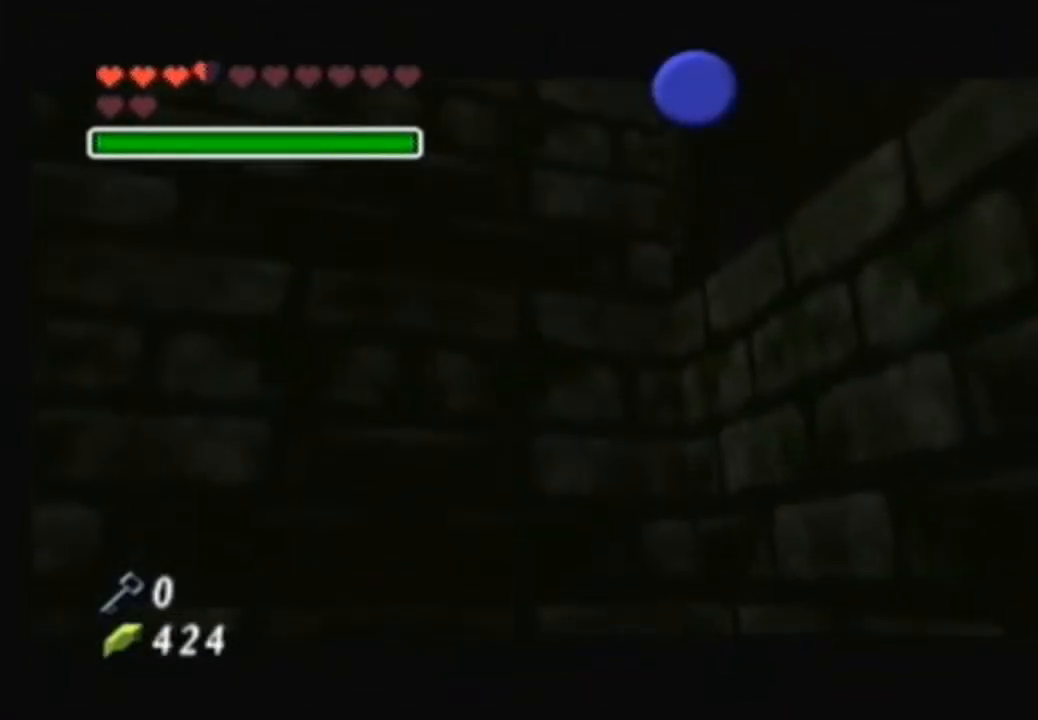
{"buttons": [], "left_stick": "center", "right_stick": "center", "events": []}
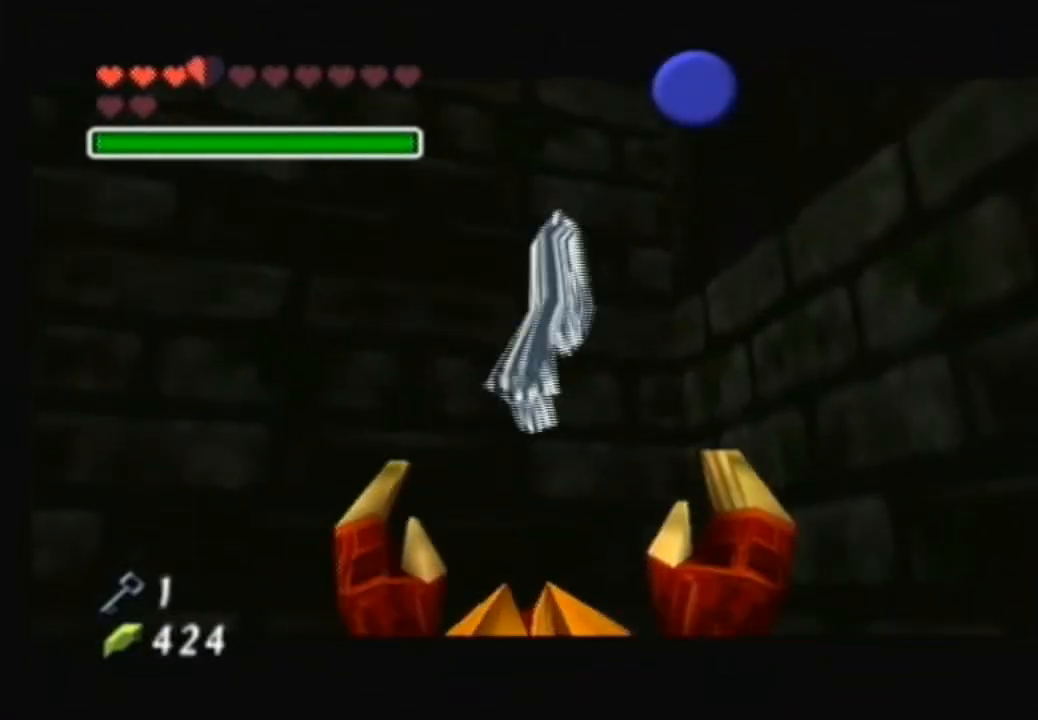
{"buttons": ["B"], "left_stick": "center", "right_stick": "center", "events": [[433, "B", "down"]]}
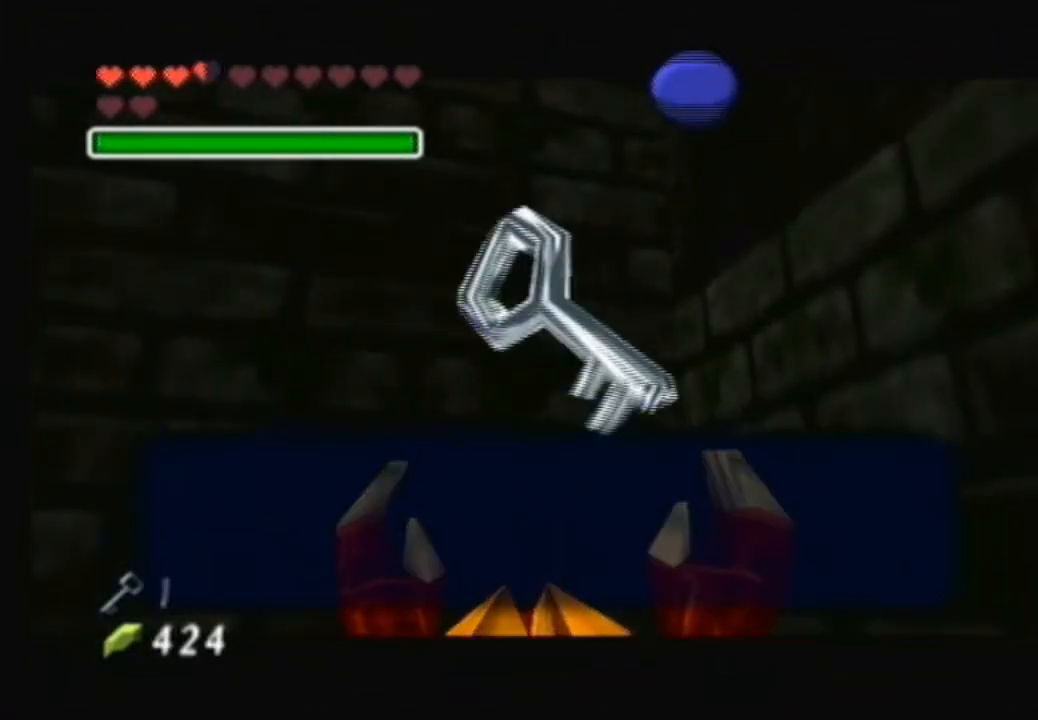
{"buttons": [], "left_stick": "center", "right_stick": "center", "events": [[167, "B", "up"], [300, "B", "down"], [467, "B", "up"]]}
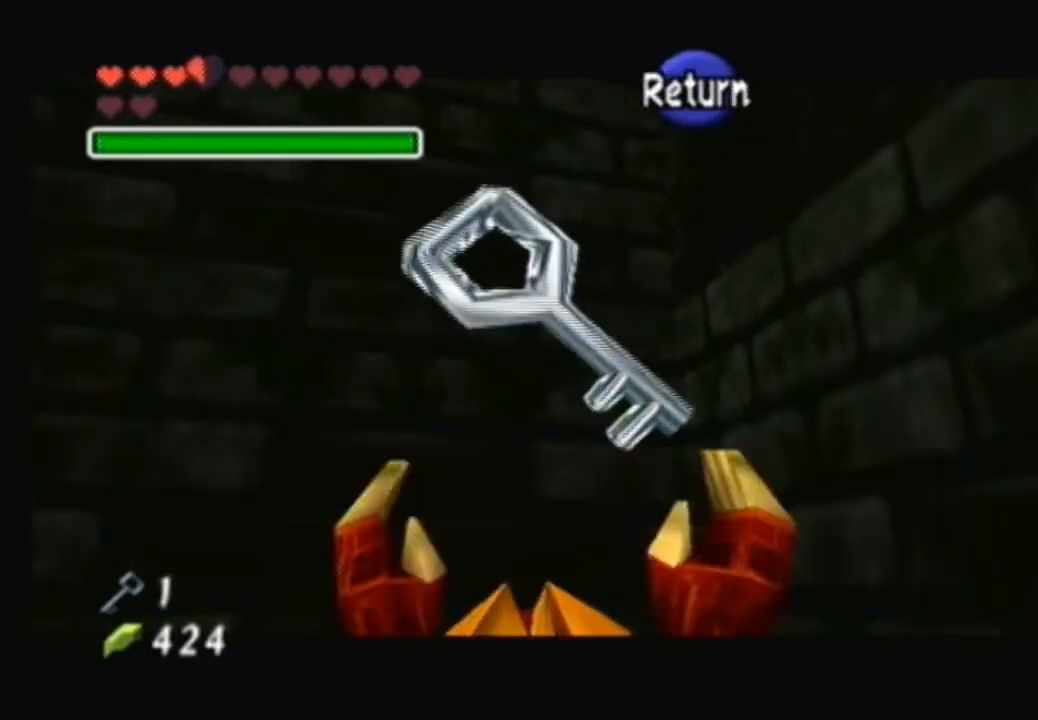
{"buttons": [], "left_stick": "center", "right_stick": "center", "events": [[166, "START", "down"], [400, "START", "up"]]}
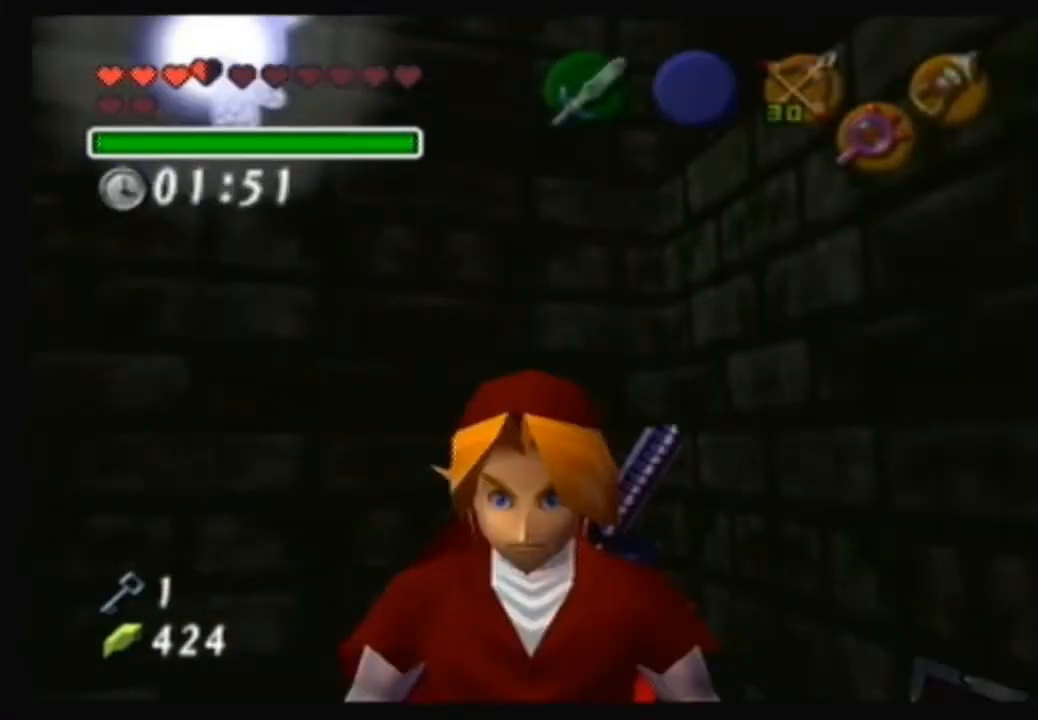
{"buttons": [], "left_stick": "center", "right_stick": "center", "events": []}
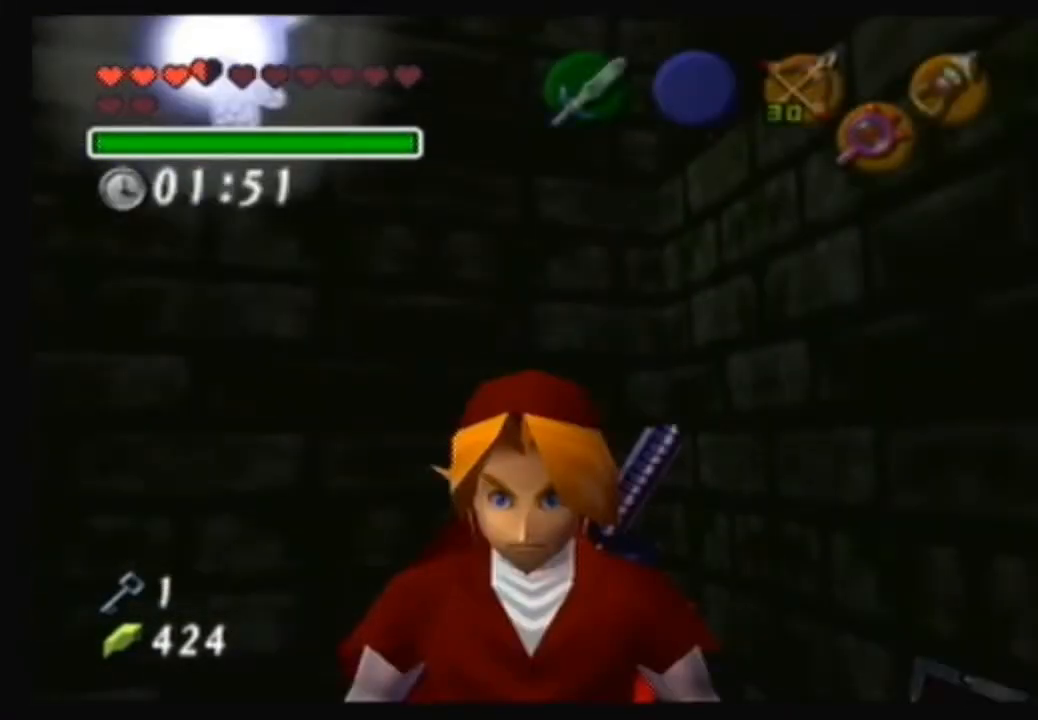
{"buttons": [], "left_stick": "center", "right_stick": "center", "events": []}
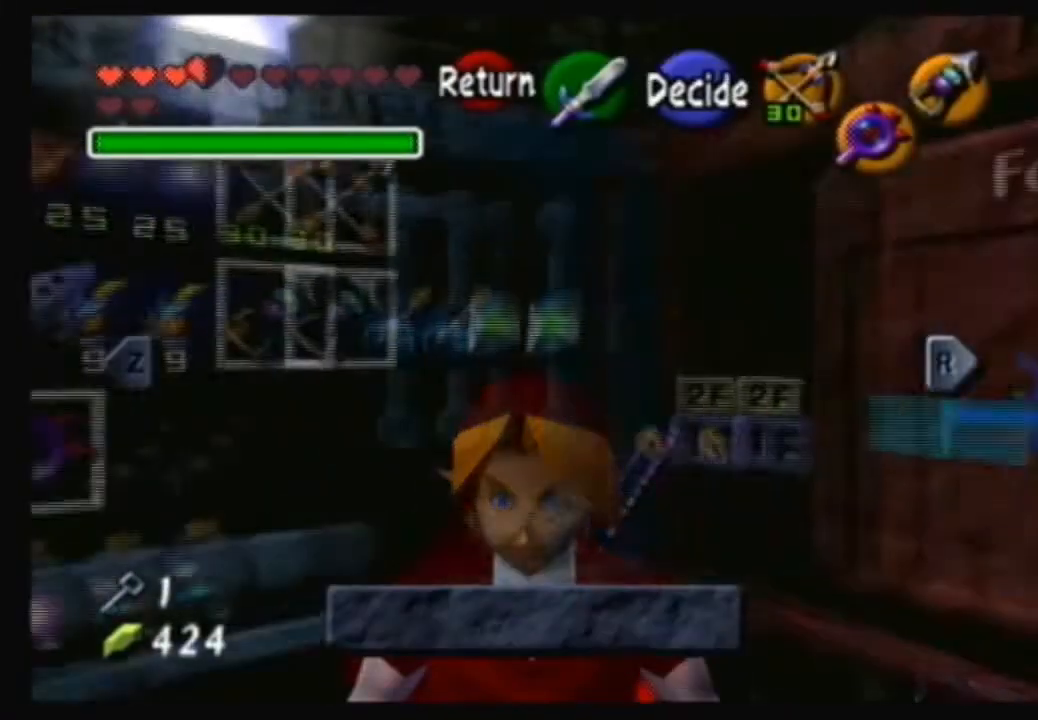
{"buttons": [], "left_stick": "center", "right_stick": "center", "events": [[167, "B", "down"], [400, "B", "up"]]}
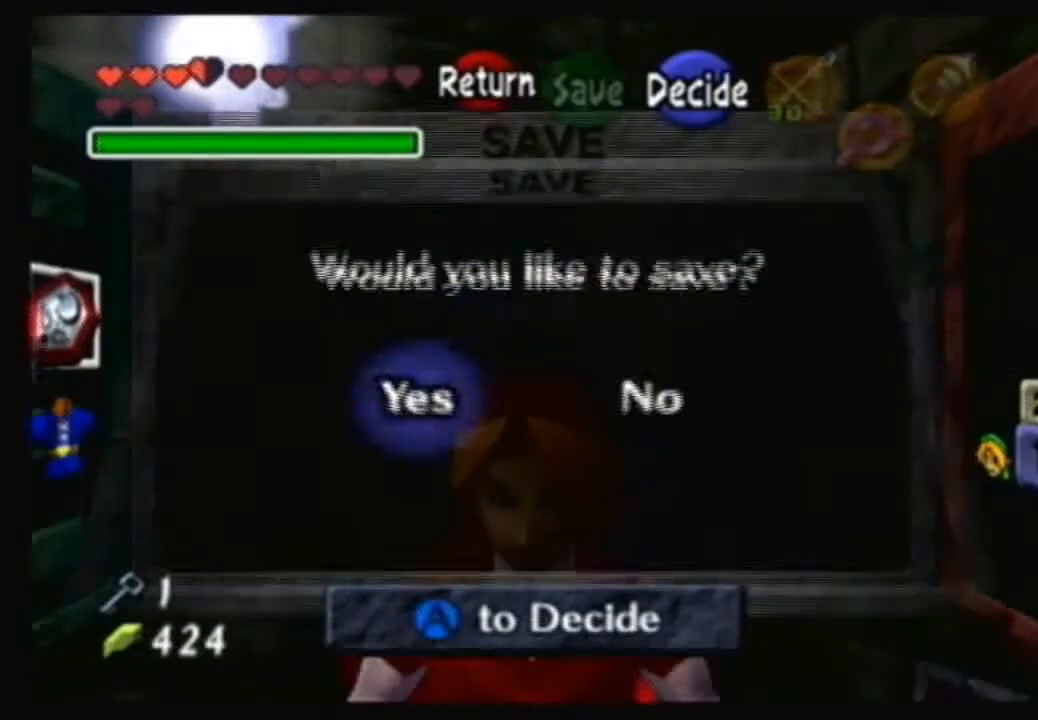
{"buttons": ["A"], "left_stick": "center", "right_stick": "center", "events": [[33, "A", "down"], [133, "A", "up"], [233, "A", "down"], [333, "A", "up"], [433, "A", "down"]]}
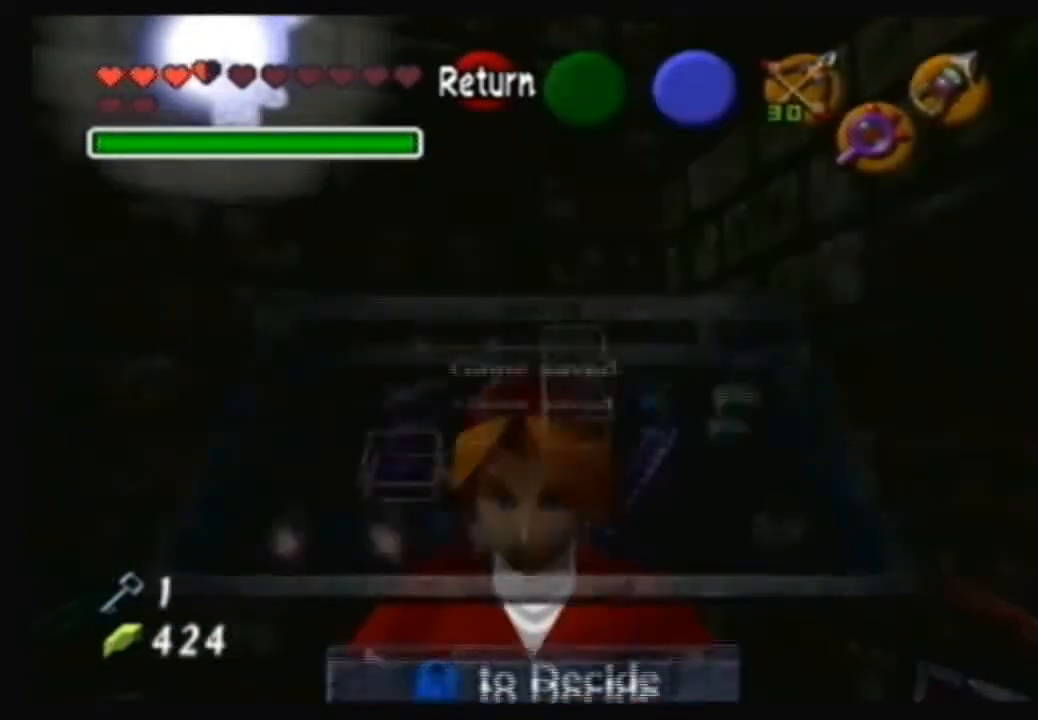
{"buttons": [], "left_stick": "center", "right_stick": "center", "events": [[33, "A", "up"], [334, "left_stick", "down-right"], [501, "left_stick", "center"]]}
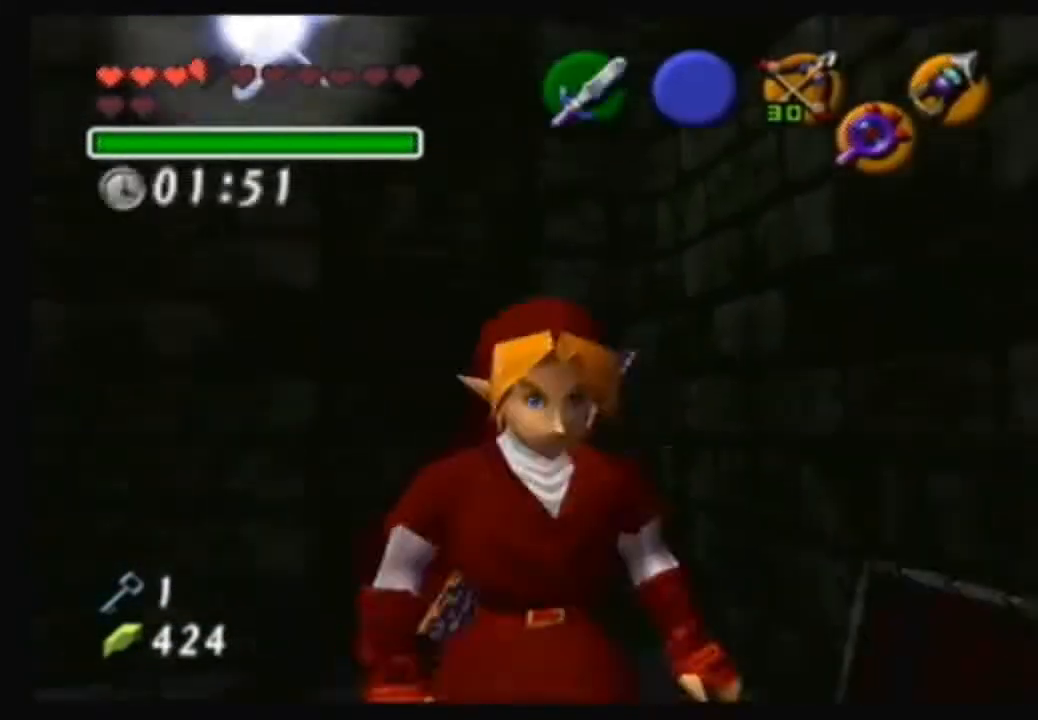
{"buttons": [], "left_stick": "center", "right_stick": "center", "events": []}
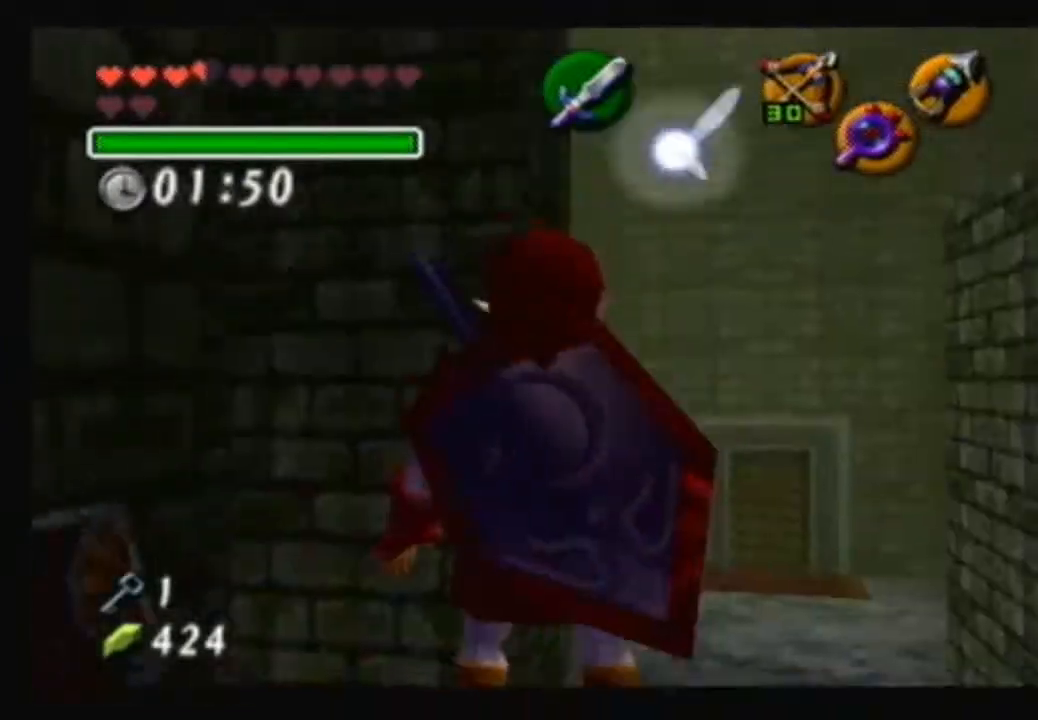
{"buttons": [], "left_stick": "center", "right_stick": "center", "events": [[200, "left_stick", "up-right"], [367, "left_stick", "center"]]}
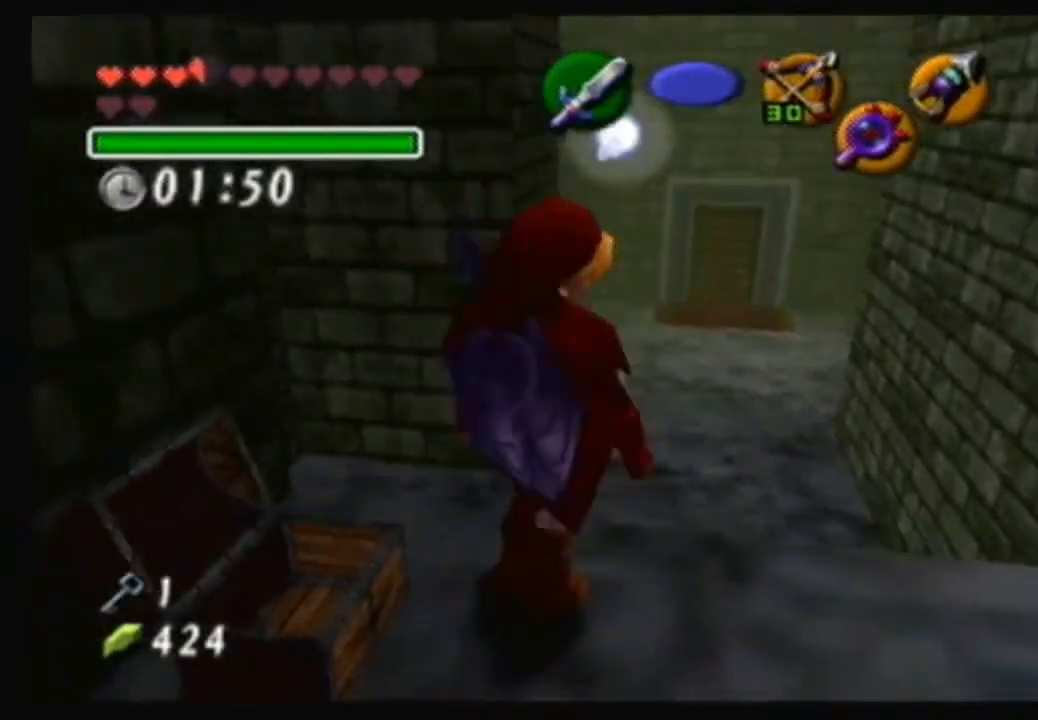
{"buttons": [], "left_stick": "center", "right_stick": "center", "events": []}
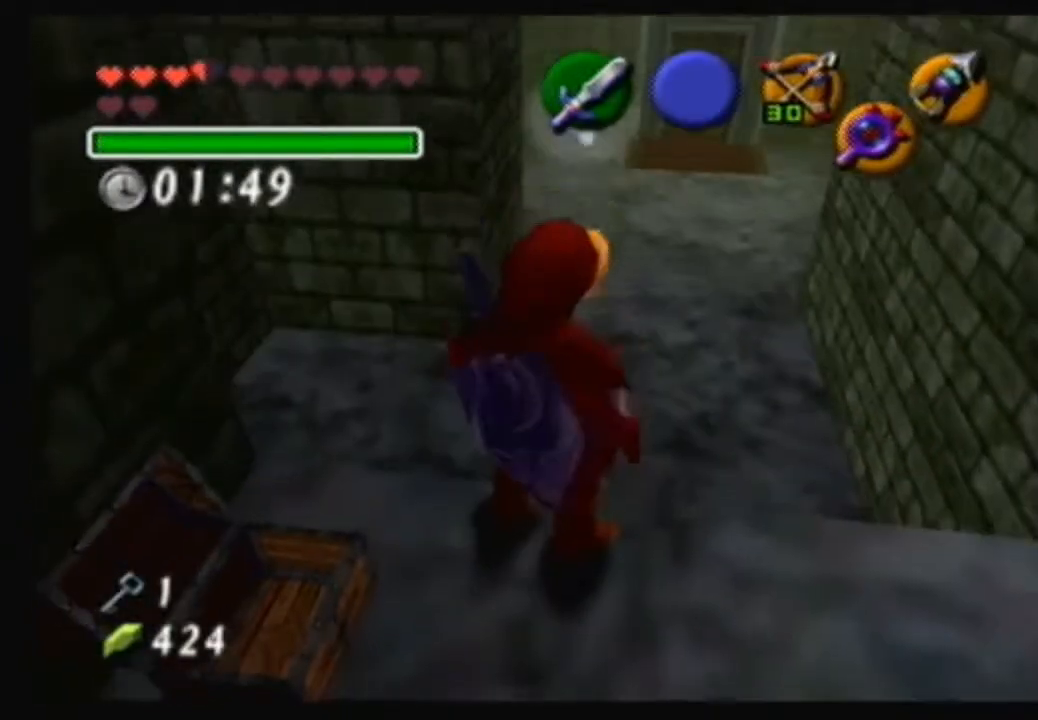
{"buttons": [], "left_stick": "center", "right_stick": "center", "events": [[234, "left_stick", "down-right"], [434, "left_stick", "center"]]}
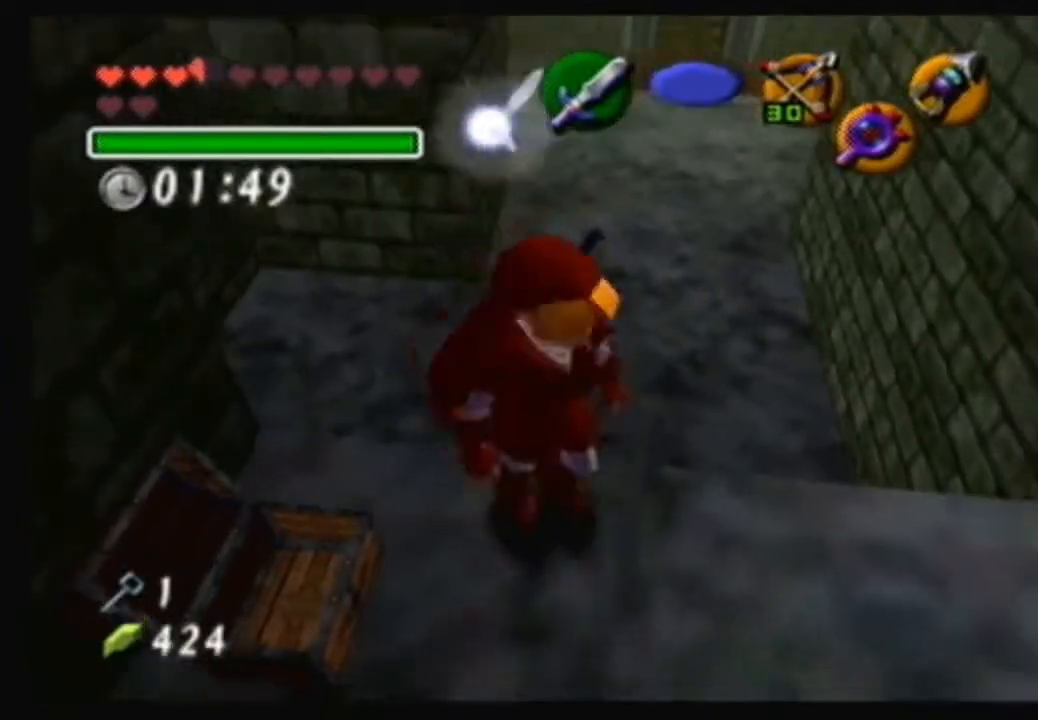
{"buttons": [], "left_stick": "center", "right_stick": "center", "events": []}
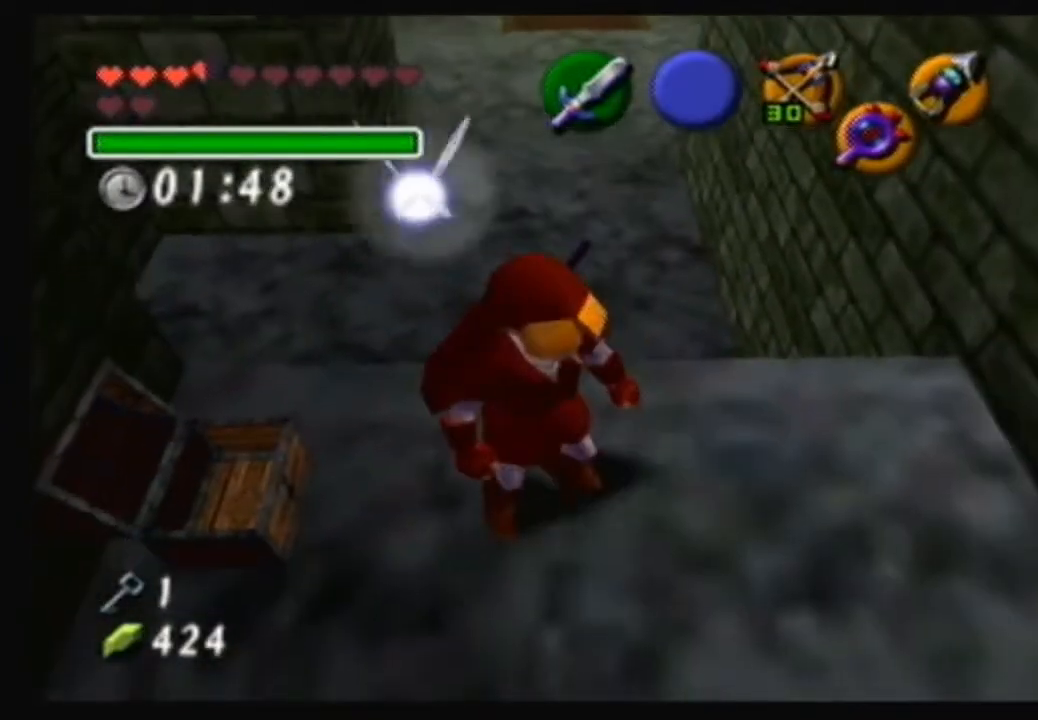
{"buttons": [], "left_stick": "center", "right_stick": "center", "events": []}
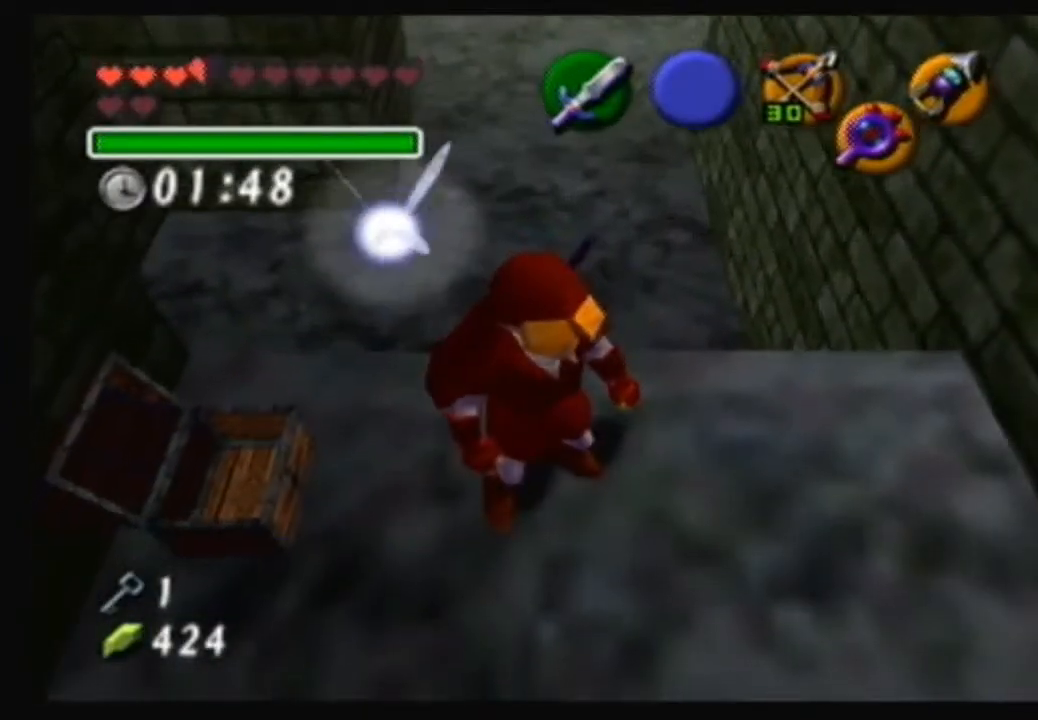
{"buttons": ["A"], "left_stick": "up", "right_stick": "center", "events": [[166, "left_stick", "up"], [300, "A", "down"]]}
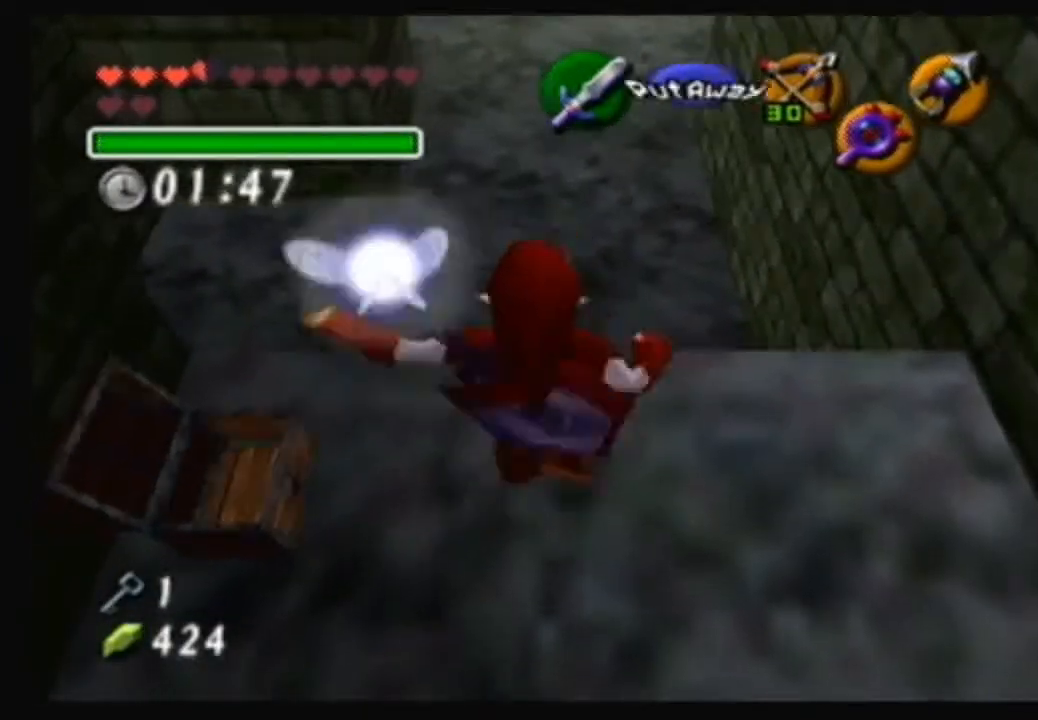
{"buttons": ["A"], "left_stick": "up-right", "right_stick": "center", "events": [[501, "left_stick", "up-right"]]}
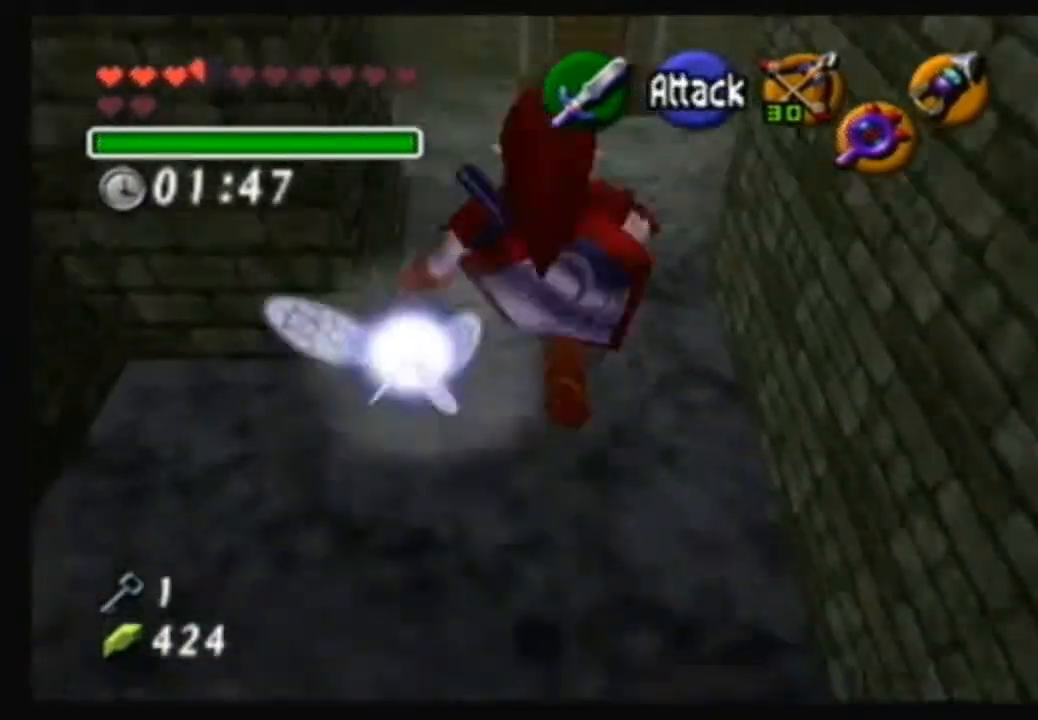
{"buttons": [], "left_stick": "up-right", "right_stick": "center", "events": [[33, "A", "up"]]}
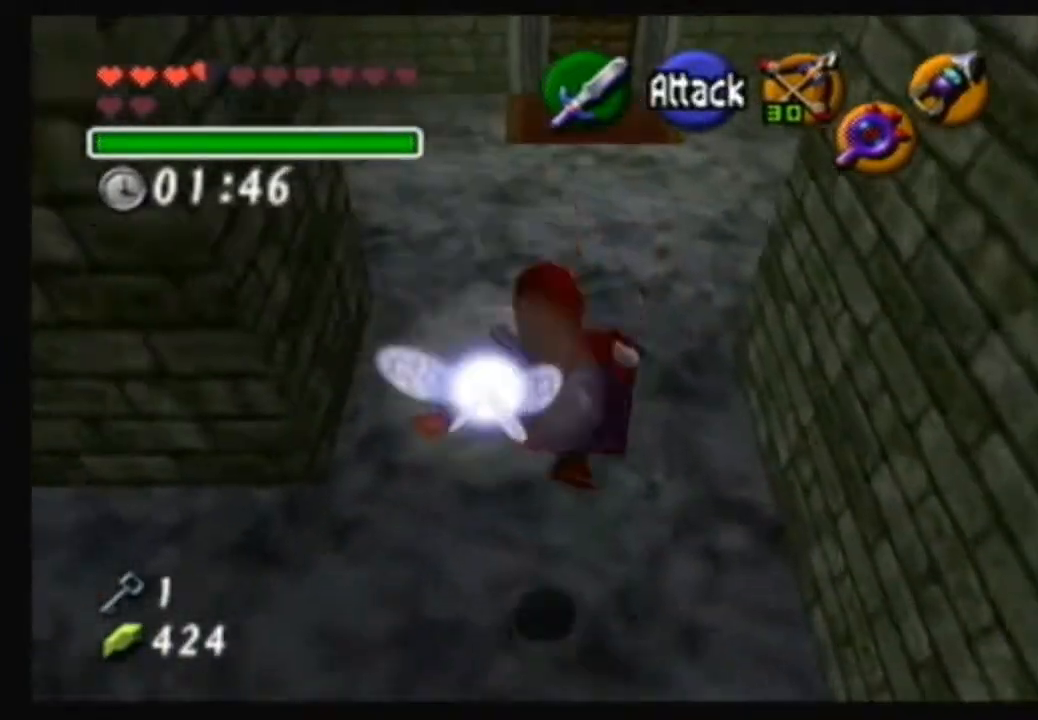
{"buttons": ["A"], "left_stick": "up", "right_stick": "center", "events": [[200, "left_stick", "up"], [400, "A", "down"]]}
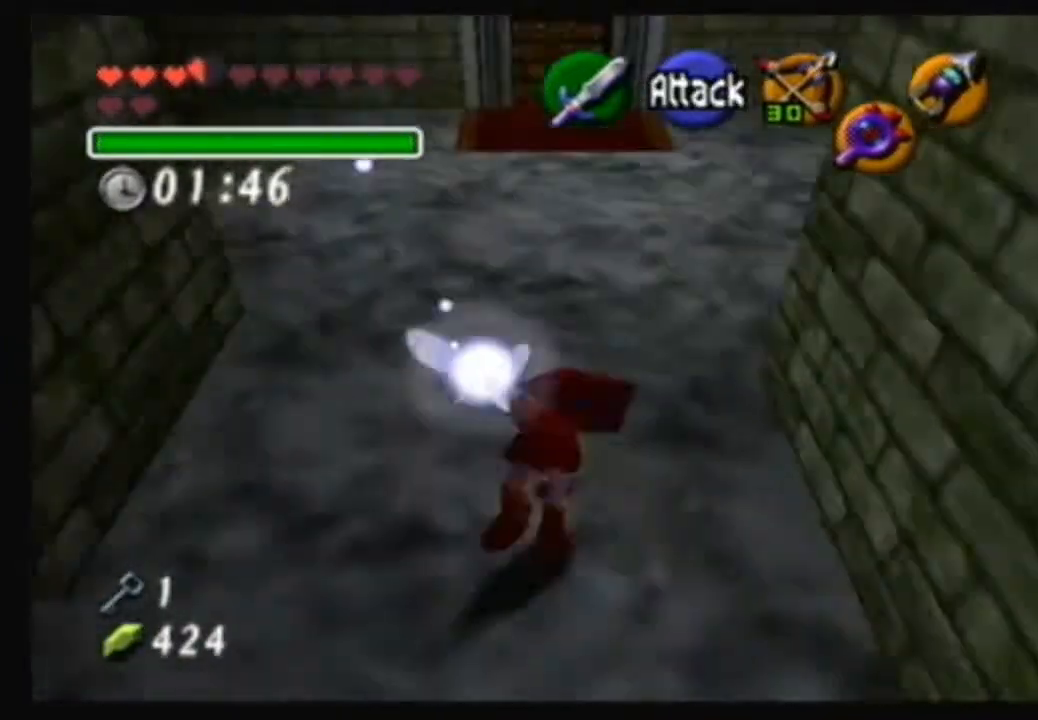
{"buttons": [], "left_stick": "up", "right_stick": "center", "events": [[300, "A", "up"]]}
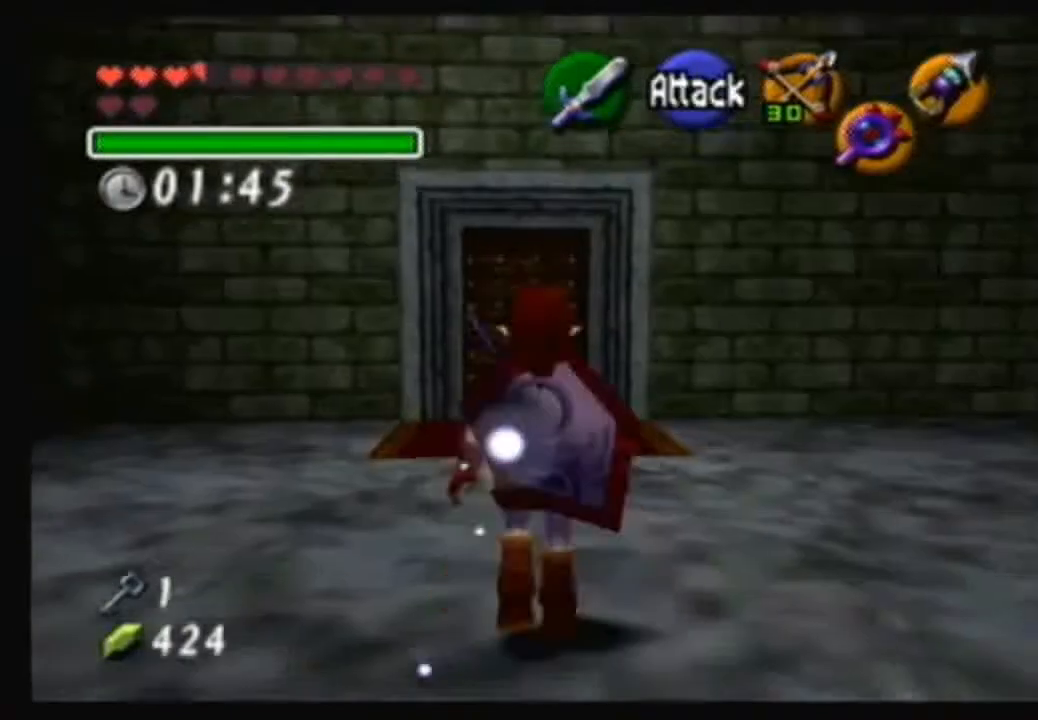
{"buttons": [], "left_stick": "up", "right_stick": "center", "events": []}
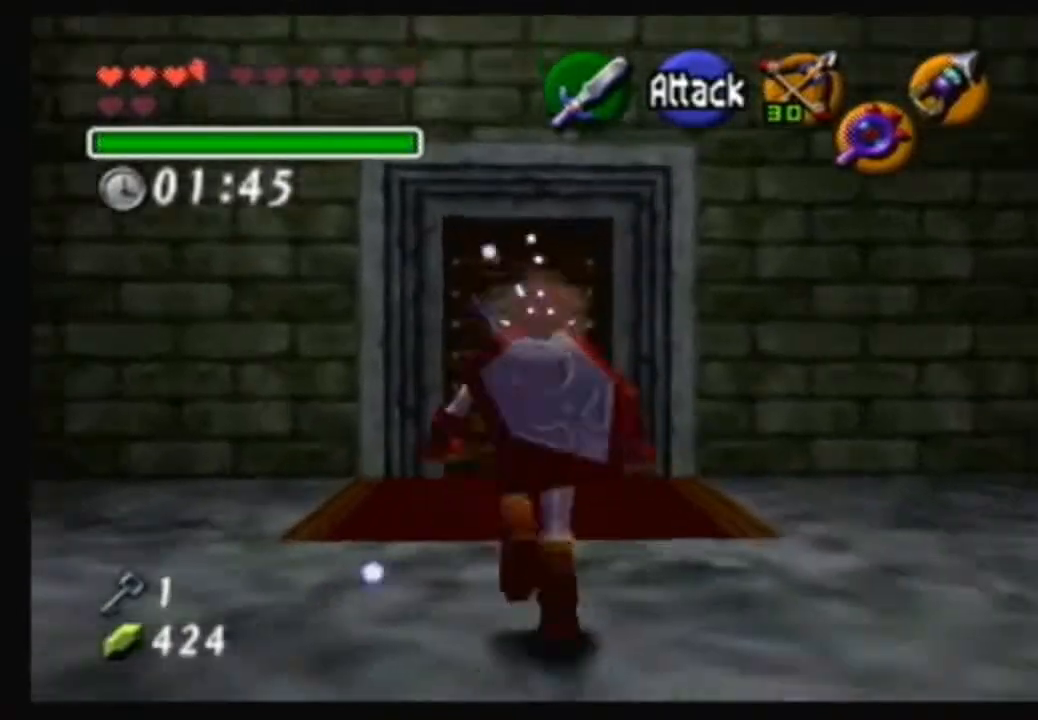
{"buttons": [], "left_stick": "center", "right_stick": "center", "events": [[433, "left_stick", "center"]]}
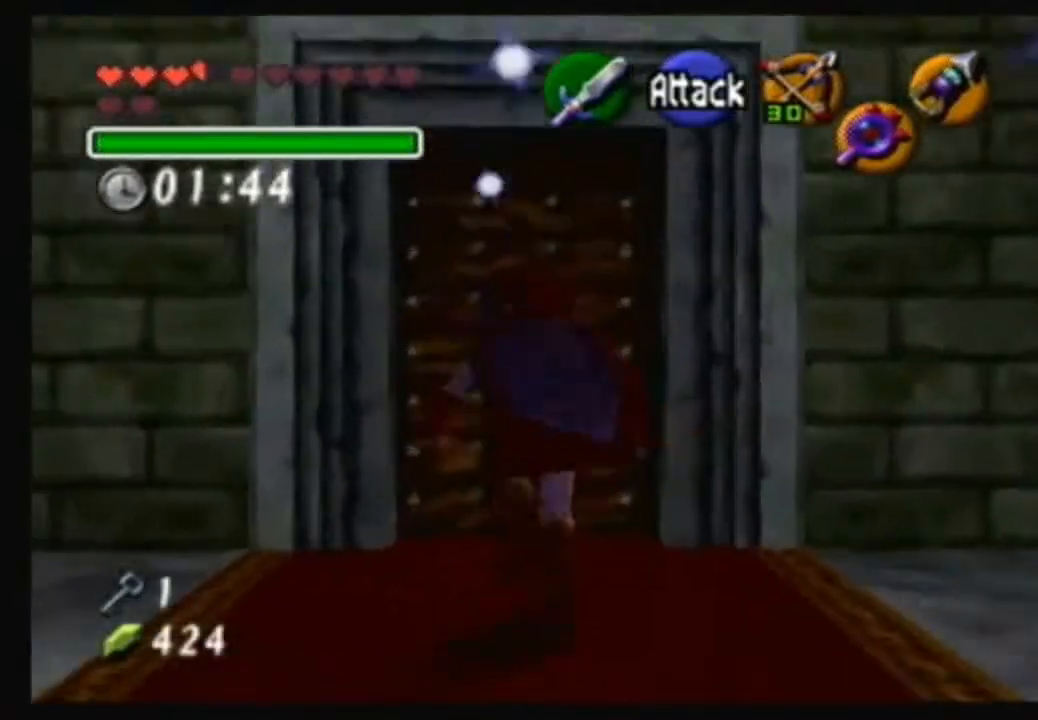
{"buttons": [], "left_stick": "center", "right_stick": "center", "events": [[200, "left_stick", "down"], [300, "left_stick", "center"]]}
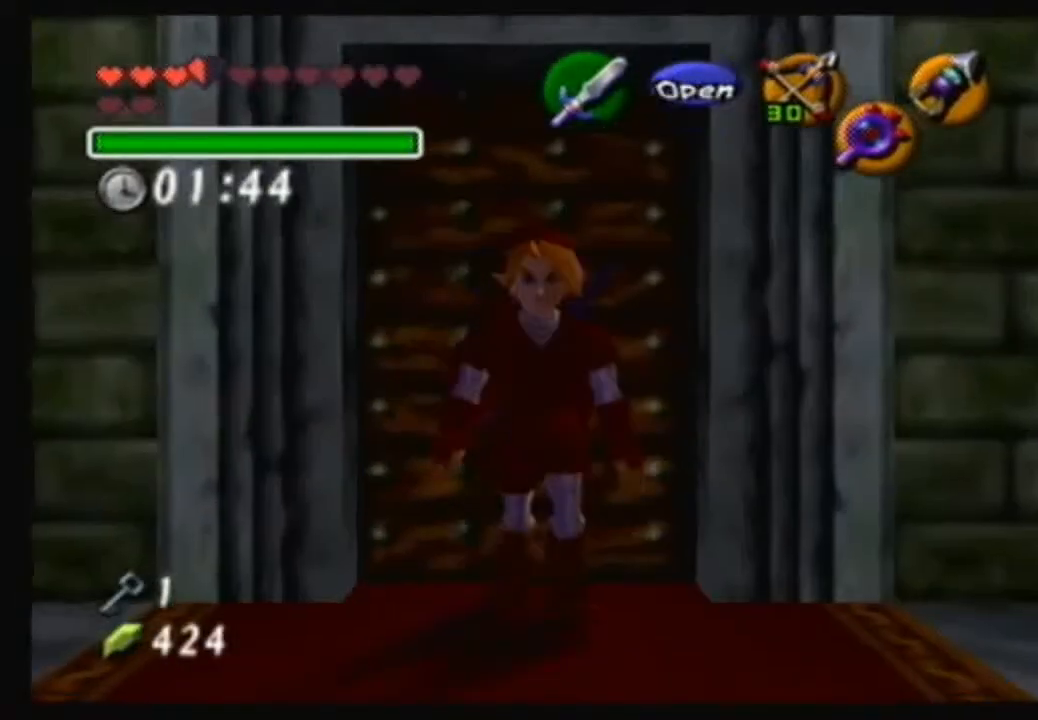
{"buttons": [], "left_stick": "center", "right_stick": "center", "events": [[33, "left_stick", "up"], [133, "A", "down"], [233, "left_stick", "center"], [300, "A", "up"]]}
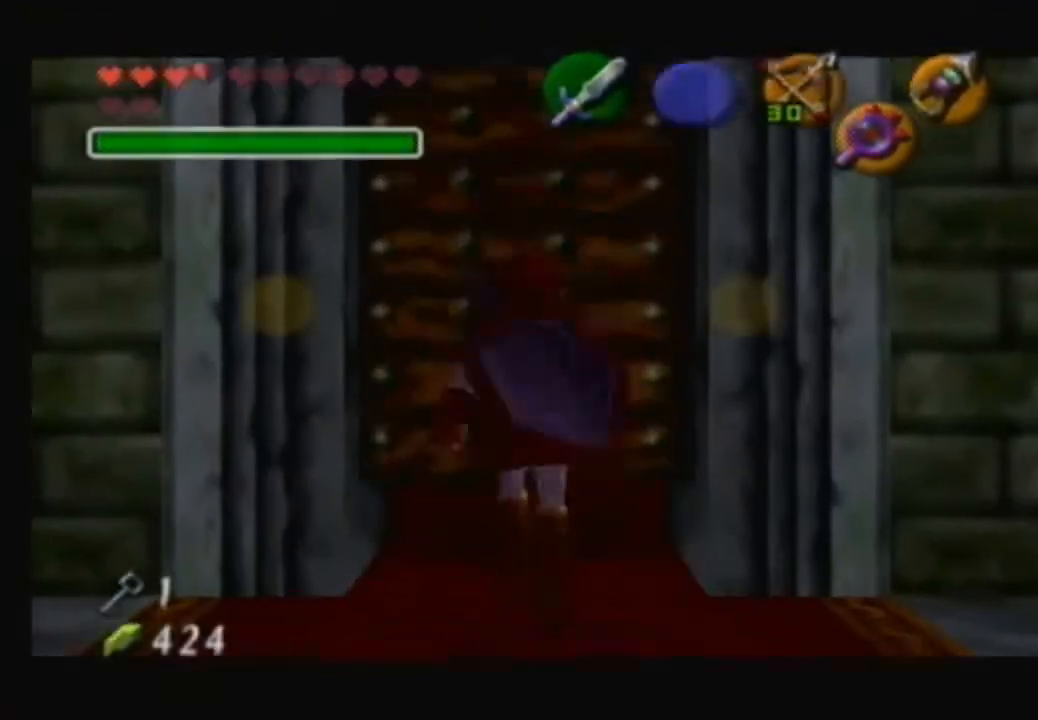
{"buttons": [], "left_stick": "center", "right_stick": "center", "events": []}
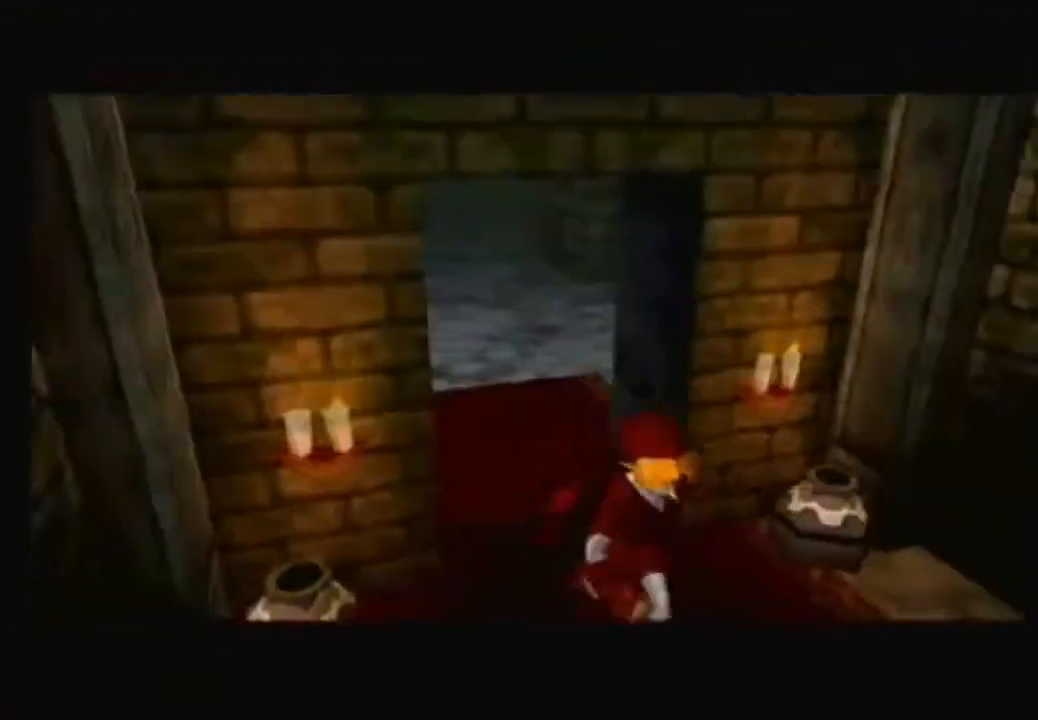
{"buttons": [], "left_stick": "center", "right_stick": "center", "events": []}